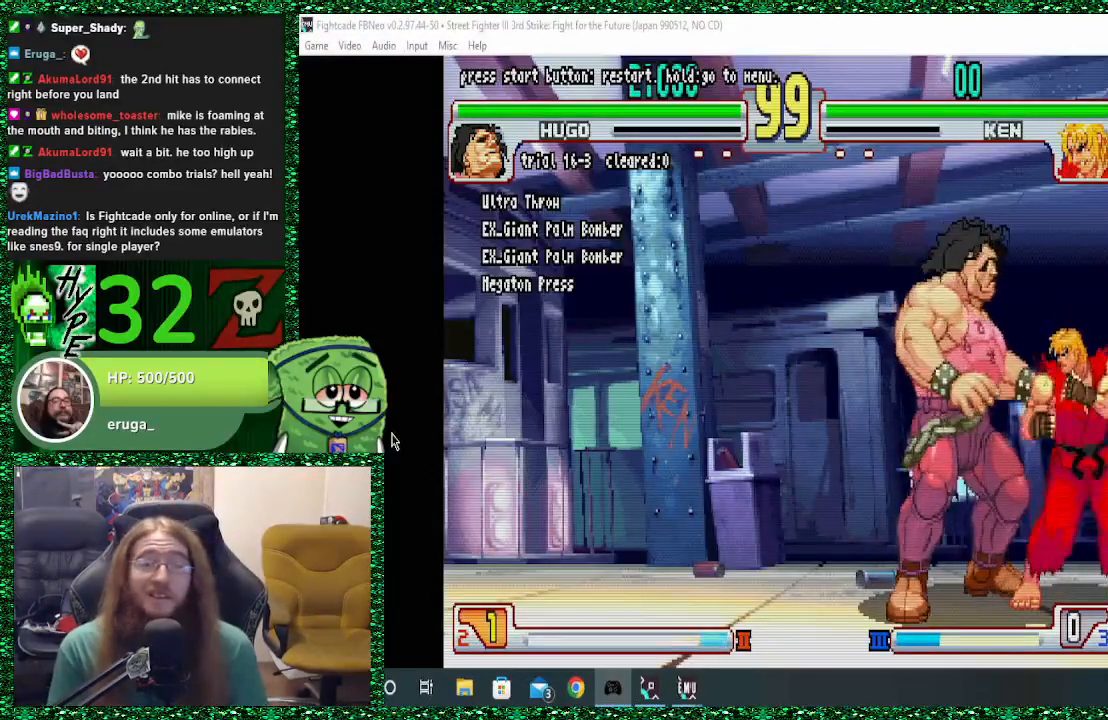
Gameplay with a controller (arcade stick); each line is a JSON object with the inputs held at the frame after it (dt_ms = milliseconds from this image to that frame). "events" lists button and stick changes between this image and that frame as [ms after this image, input, new state], when the widget could be followed in between. Not read: L3 R3.
{"dt_ms": 500, "buttons": [], "left_stick": "right", "events": [[133, "left_stick", "right"]]}
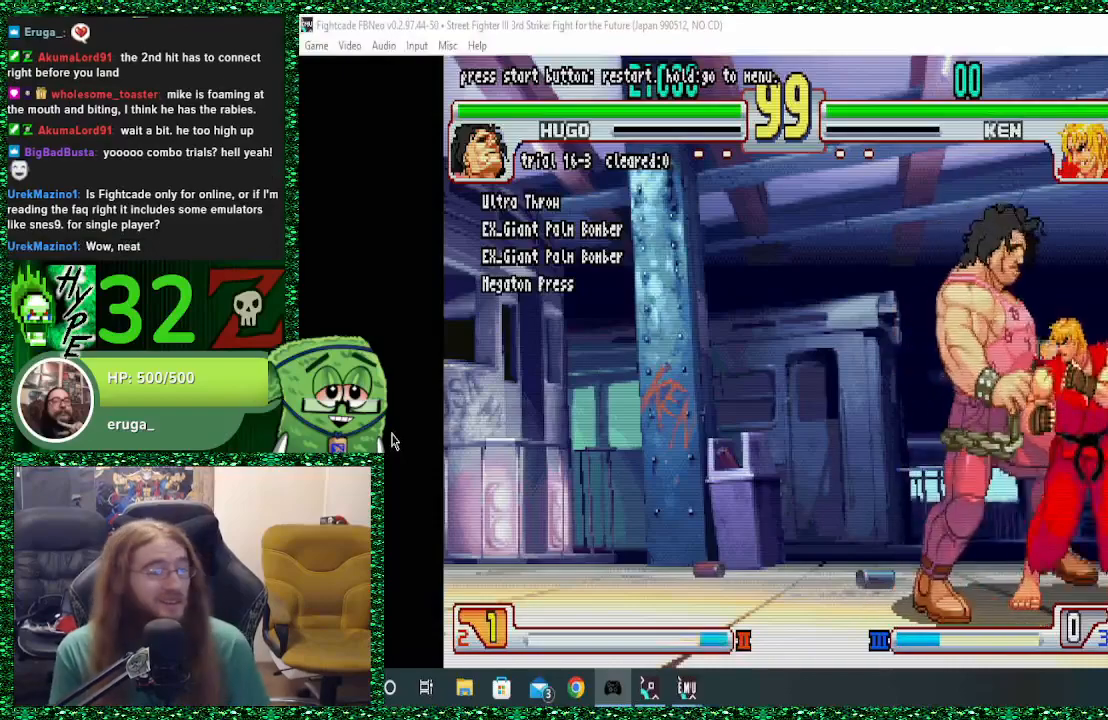
{"dt_ms": 500, "buttons": [], "left_stick": "center", "events": [[267, "left_stick", "down"], [367, "CROSS", "down"], [400, "left_stick", "center"], [467, "CROSS", "up"]]}
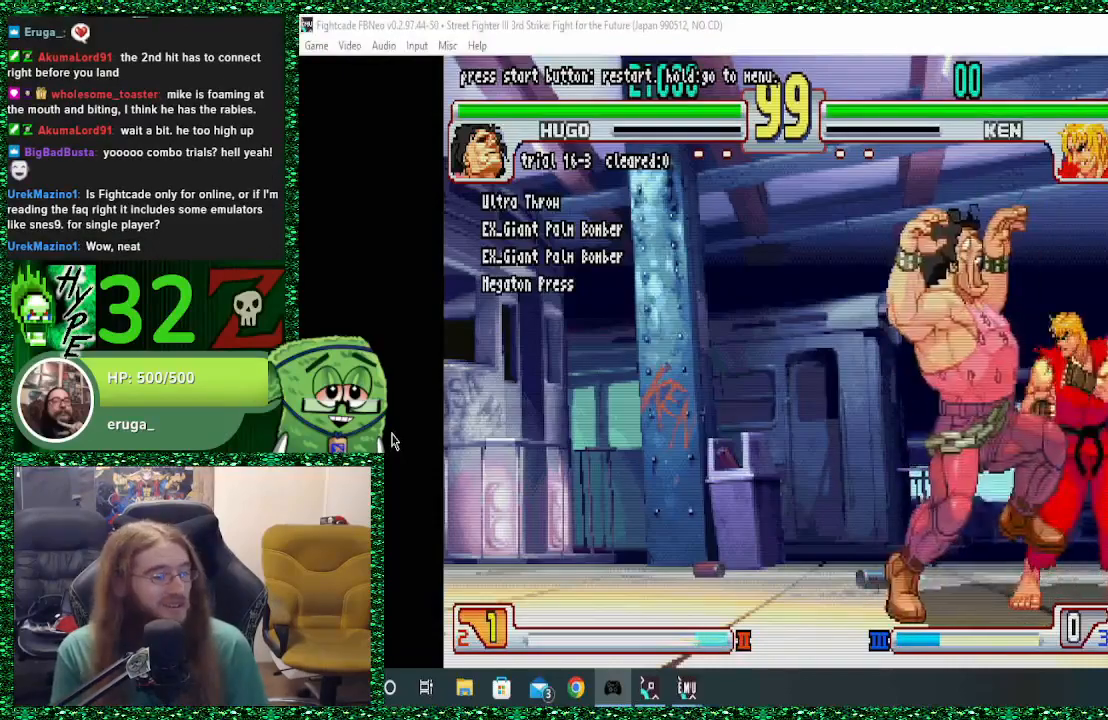
{"dt_ms": 500, "buttons": [], "left_stick": "down-right", "events": [[333, "left_stick", "right"], [467, "left_stick", "down-right"]]}
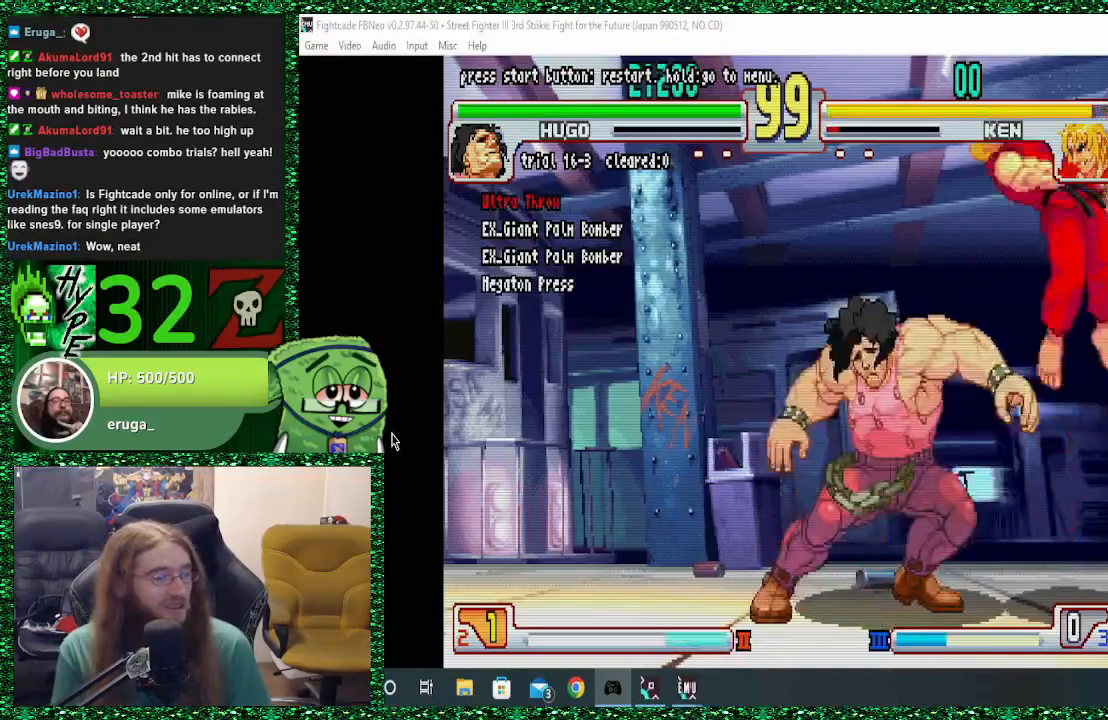
{"dt_ms": 500, "buttons": ["SQUARE", "TRIANGLE", "R1"], "left_stick": "center", "events": [[33, "left_stick", "down"], [167, "left_stick", "left"], [200, "R1", "down"], [200, "SQUARE", "down"], [200, "TRIANGLE", "down"], [300, "left_stick", "center"]]}
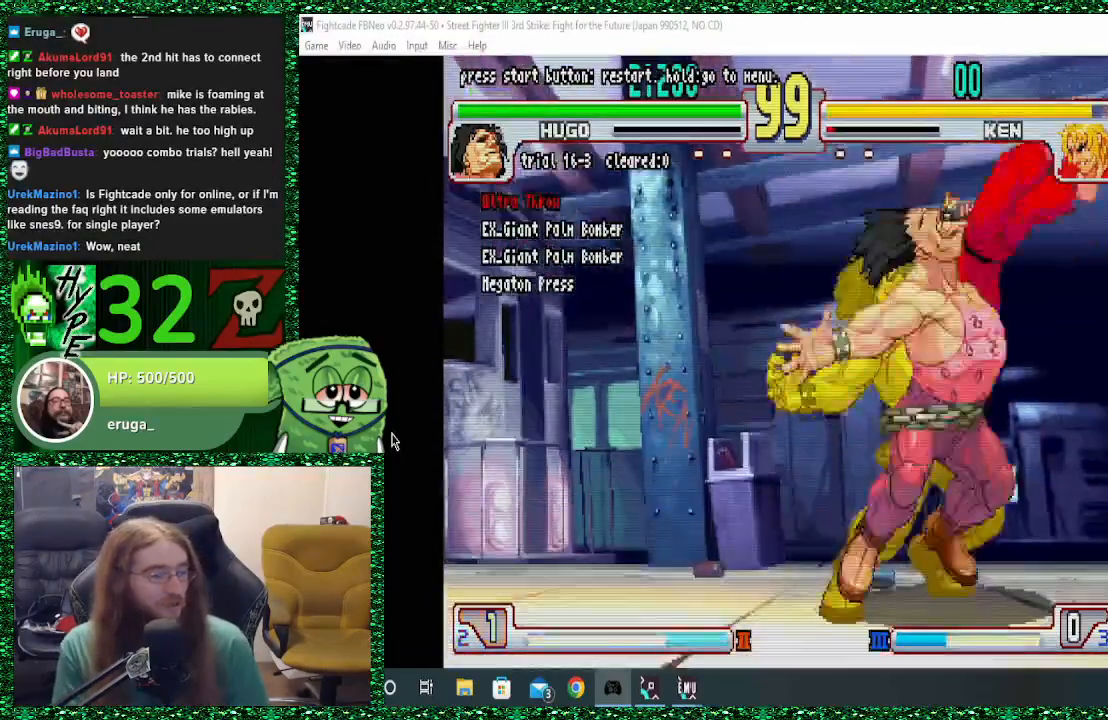
{"dt_ms": 500, "buttons": ["SQUARE", "TRIANGLE", "R1"], "left_stick": "left"}
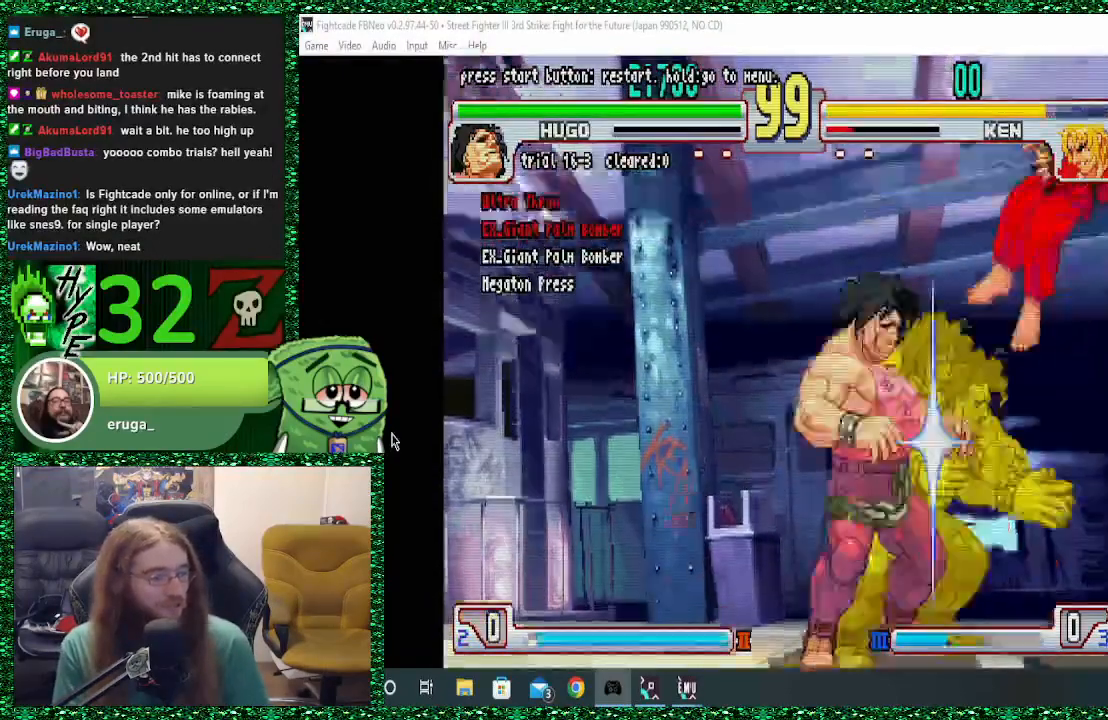
{"dt_ms": 1000, "buttons": [], "left_stick": "right"}
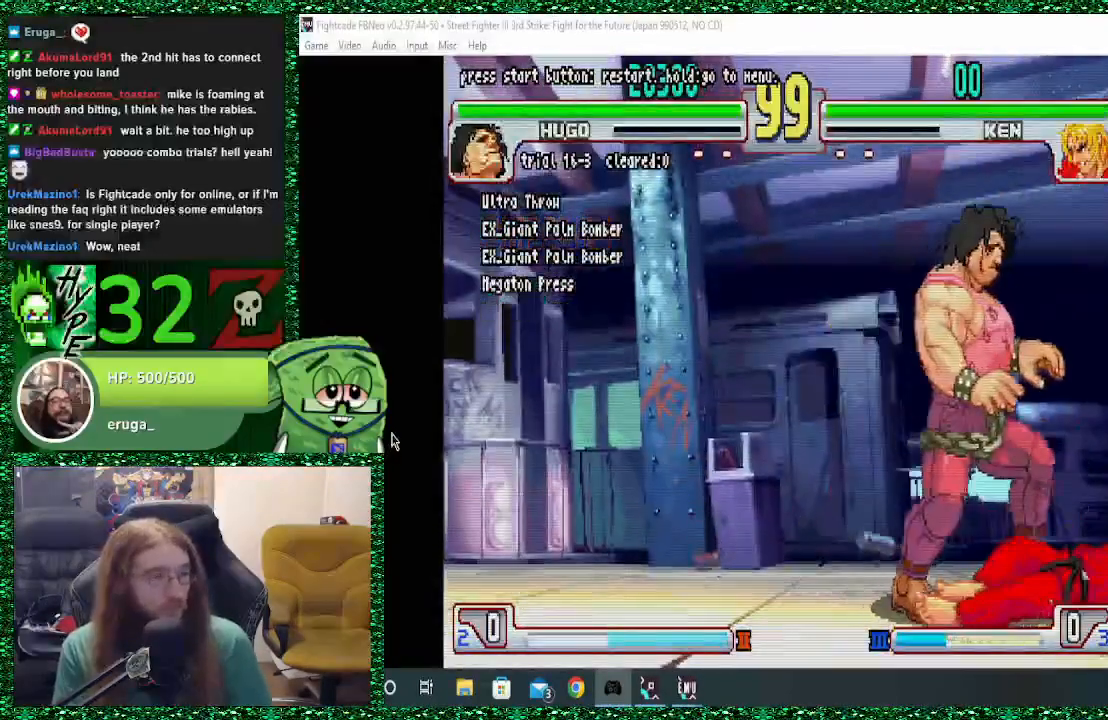
{"dt_ms": 500, "buttons": [], "left_stick": "center", "events": [[300, "left_stick", "center"]]}
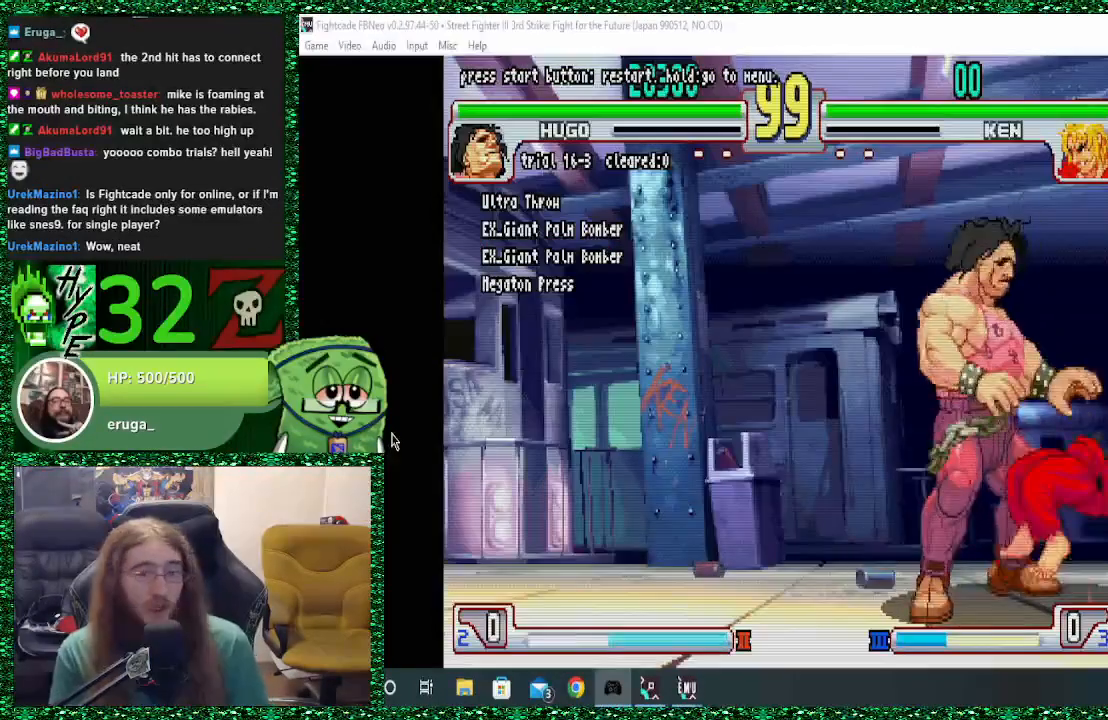
{"dt_ms": 500, "buttons": [], "left_stick": "center", "events": []}
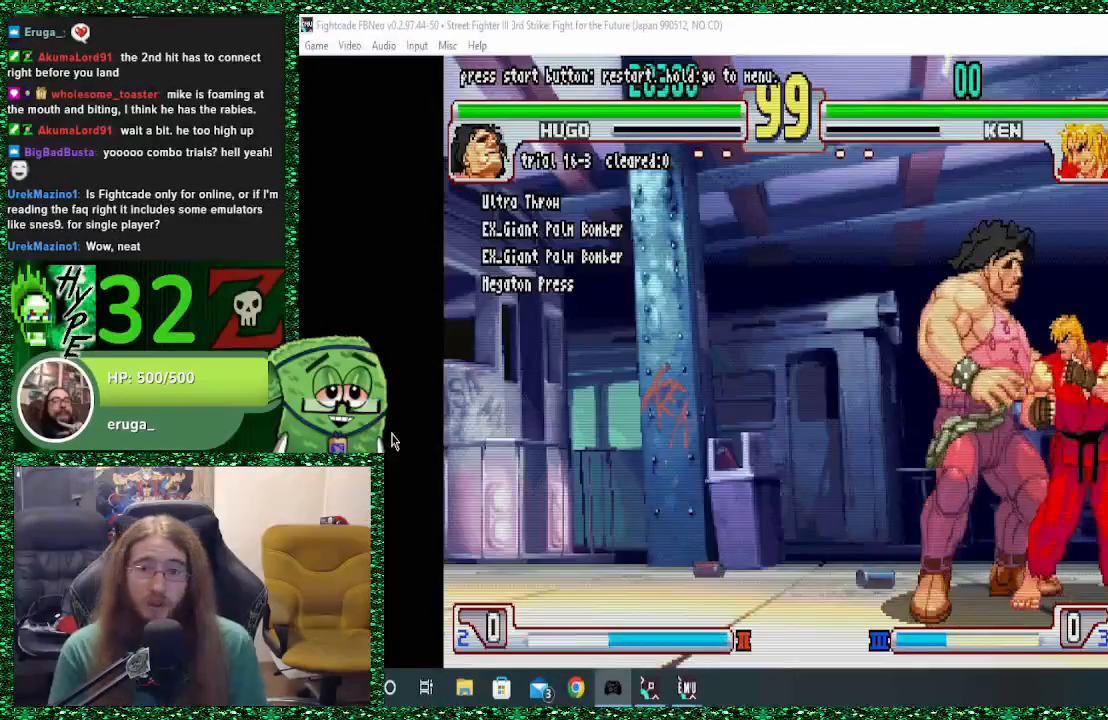
{"dt_ms": 500, "buttons": [], "left_stick": "center", "events": []}
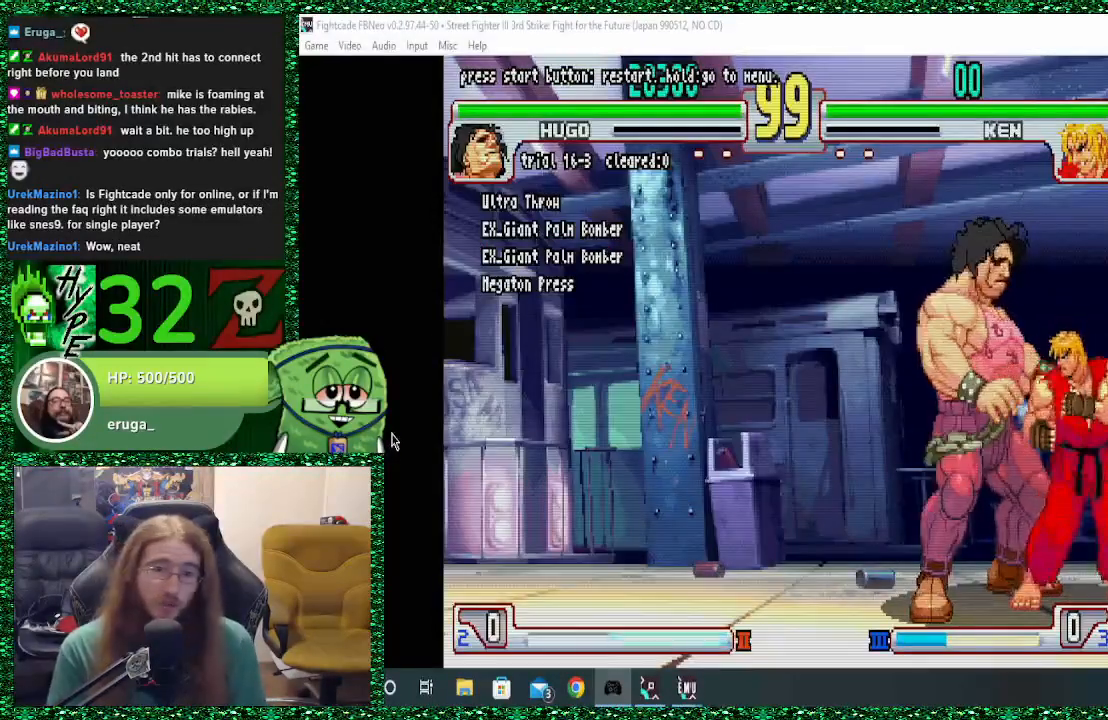
{"dt_ms": 500, "buttons": [], "left_stick": "center", "events": []}
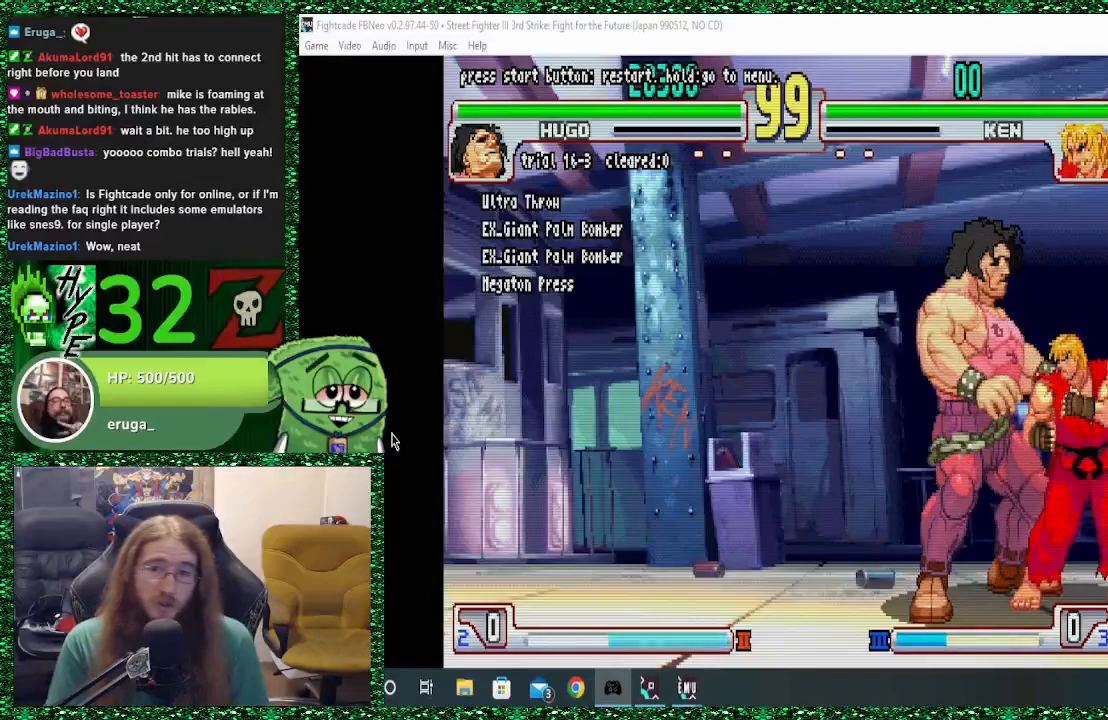
{"dt_ms": 500, "buttons": [], "left_stick": "center", "events": []}
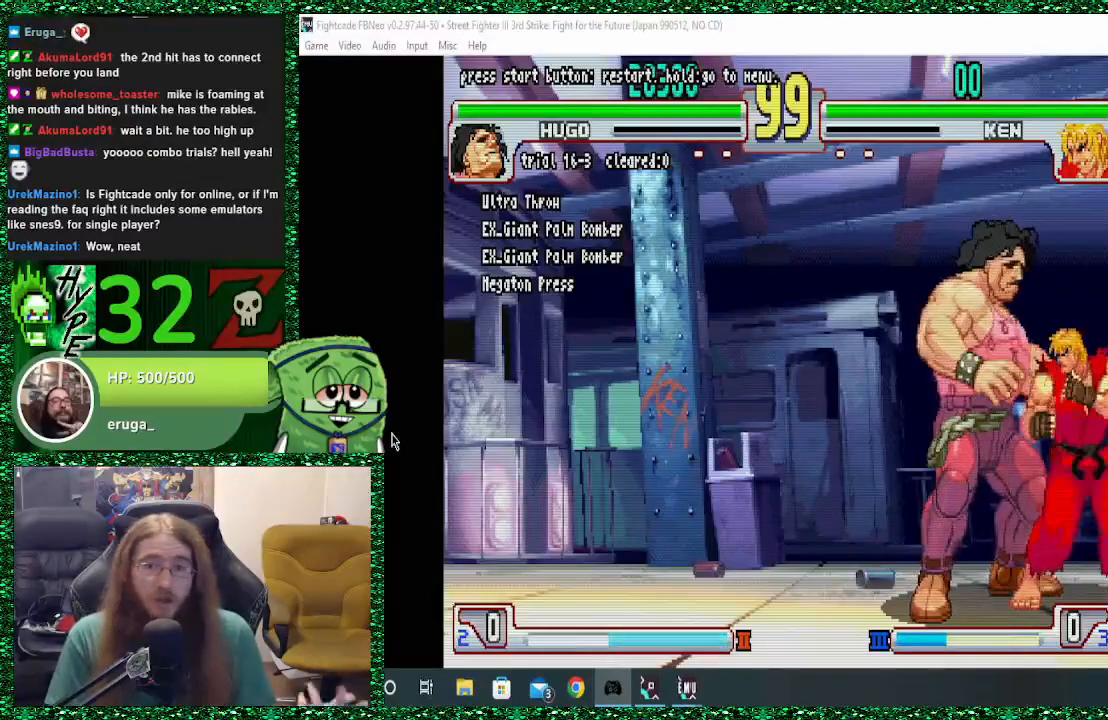
{"dt_ms": 500, "buttons": [], "left_stick": "center", "events": []}
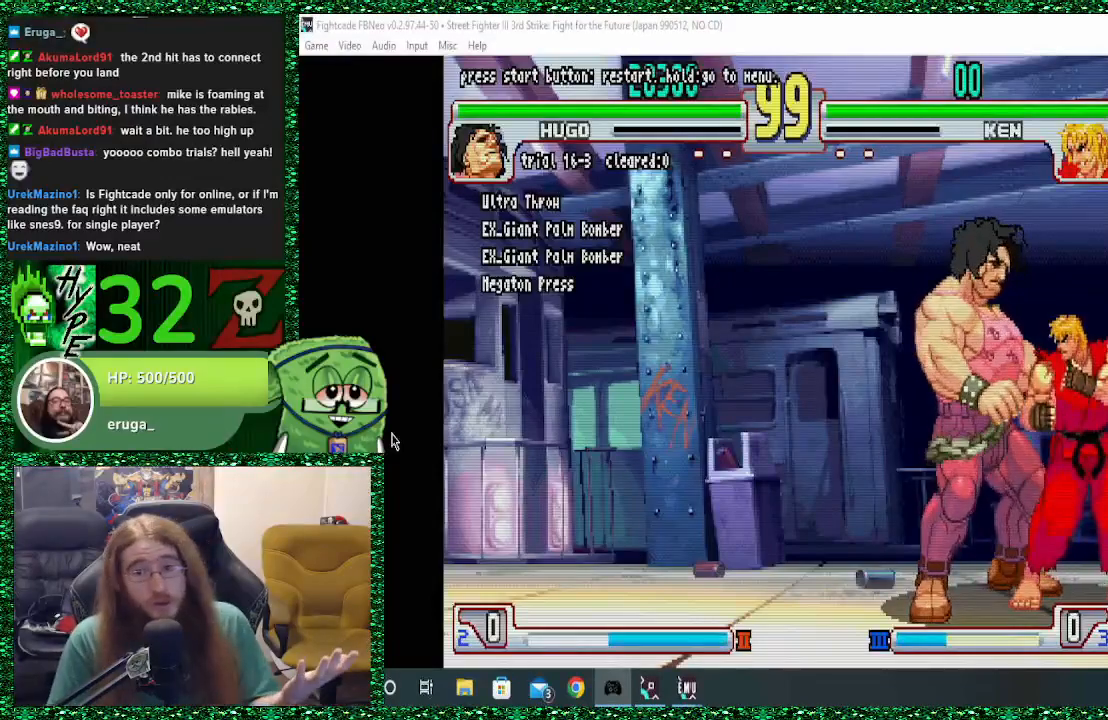
{"dt_ms": 500, "buttons": [], "left_stick": "center", "events": []}
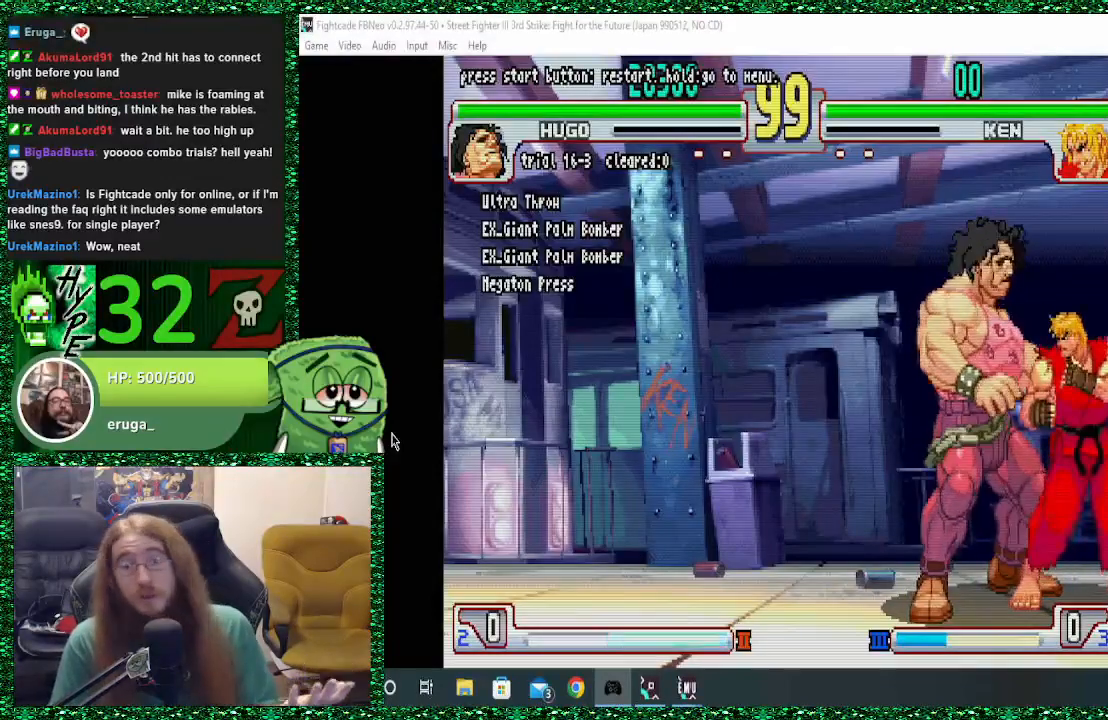
{"dt_ms": 500, "buttons": [], "left_stick": "center", "events": []}
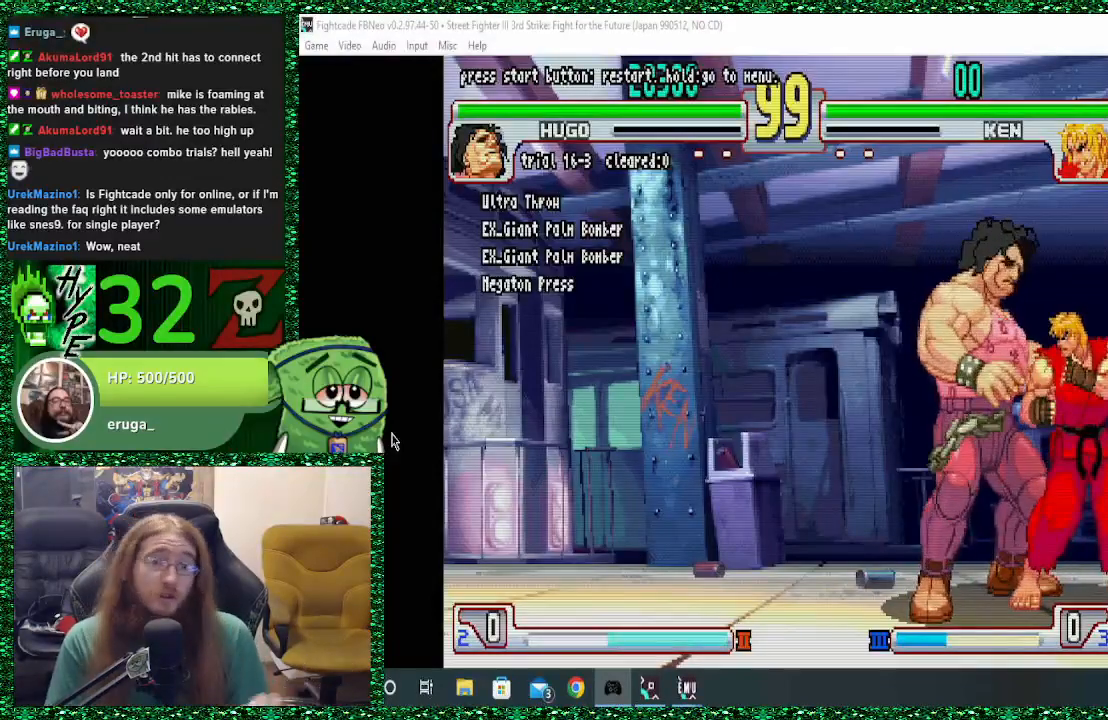
{"dt_ms": 500, "buttons": [], "left_stick": "center", "events": []}
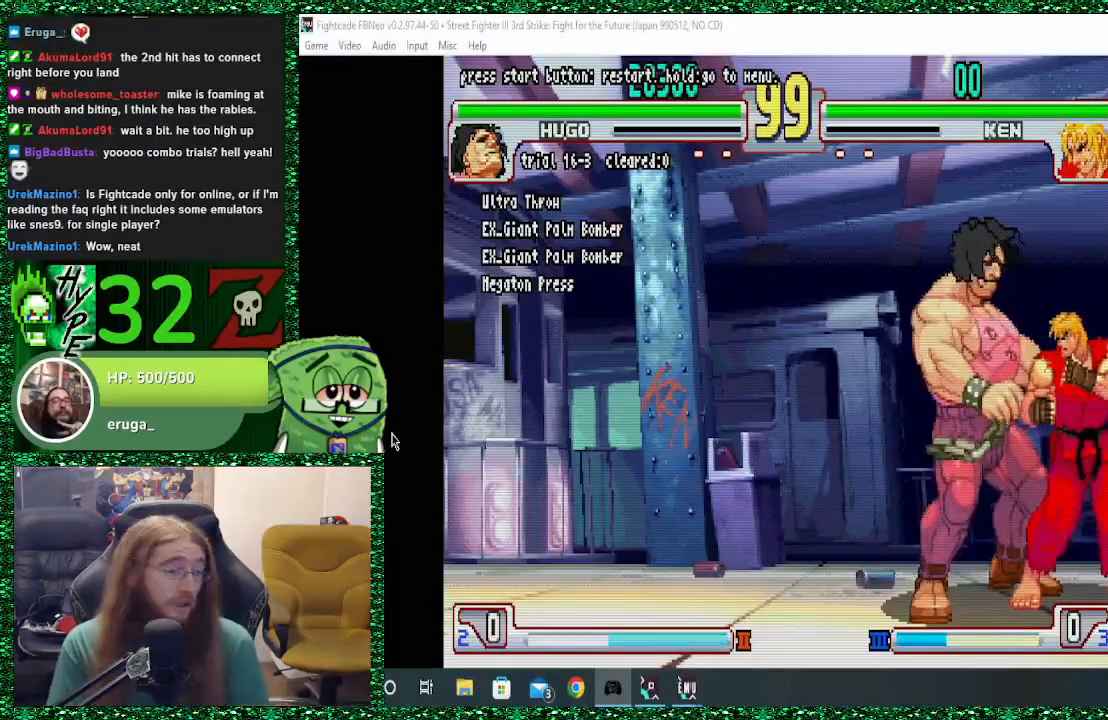
{"dt_ms": 500, "buttons": [], "left_stick": "center", "events": [[100, "left_stick", "right"], [367, "left_stick", "left"], [433, "CIRCLE", "down"], [433, "left_stick", "center"], [467, "CIRCLE", "up"]]}
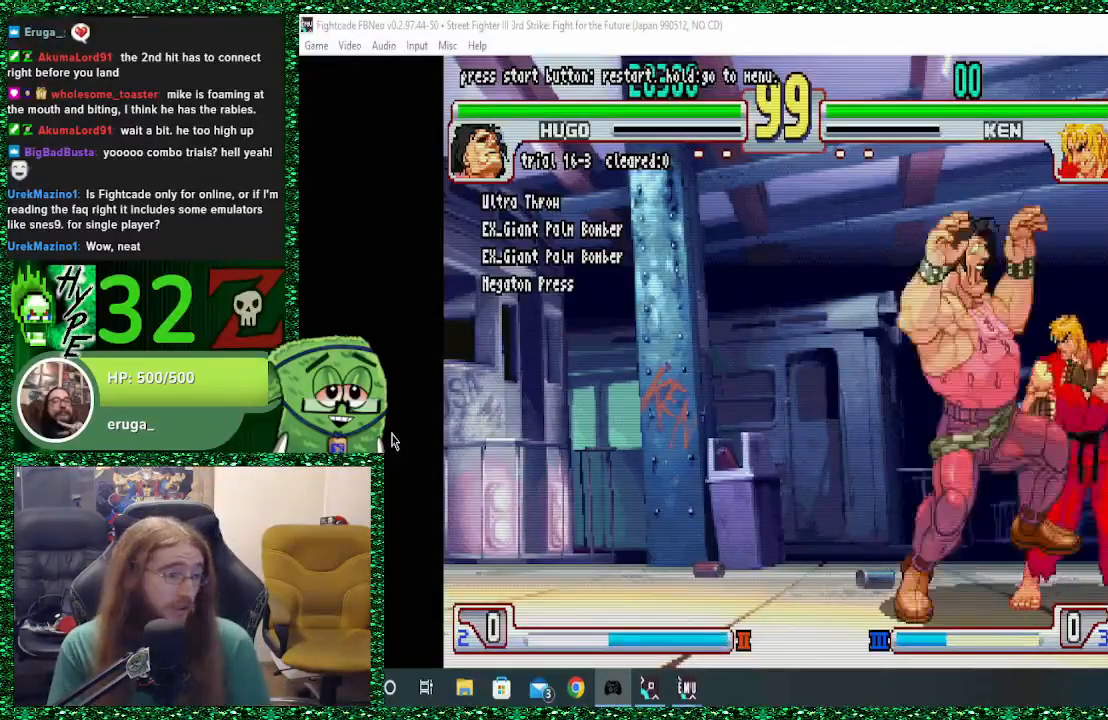
{"dt_ms": 500, "buttons": [], "left_stick": "right", "events": [[400, "left_stick", "right"]]}
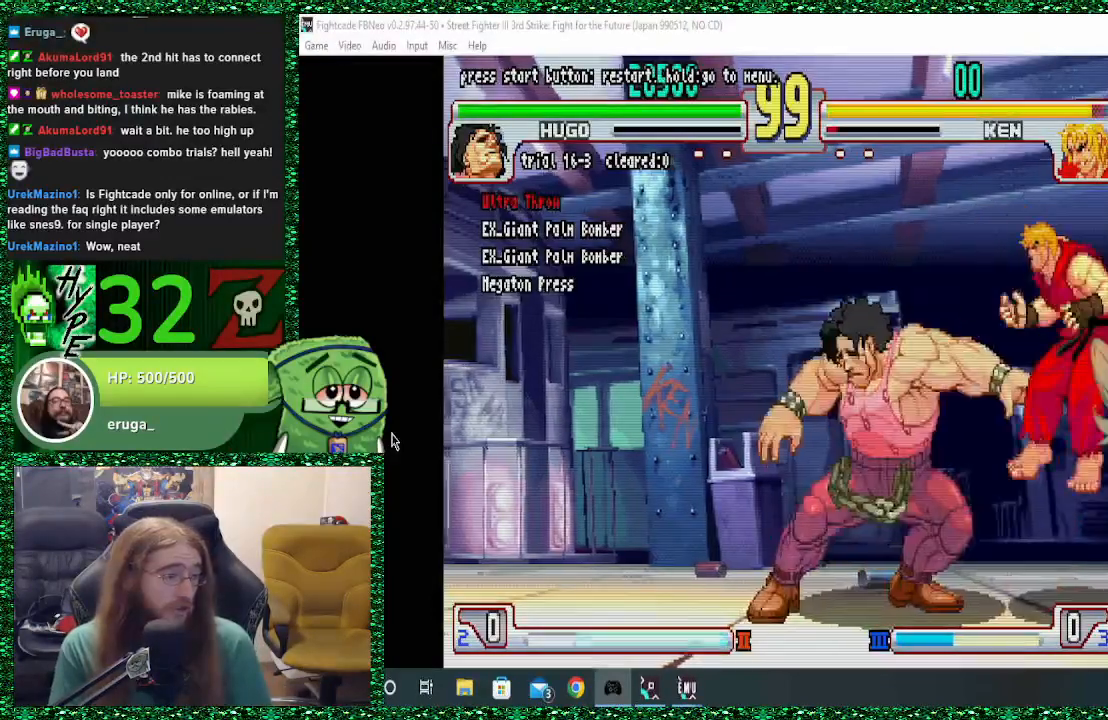
{"dt_ms": 500, "buttons": [], "left_stick": "center", "events": [[200, "left_stick", "down"], [300, "R1", "down"], [300, "SQUARE", "down"], [300, "TRIANGLE", "down"], [300, "left_stick", "left"], [367, "left_stick", "center"], [433, "R1", "up"], [433, "TRIANGLE", "up"], [467, "SQUARE", "up"]]}
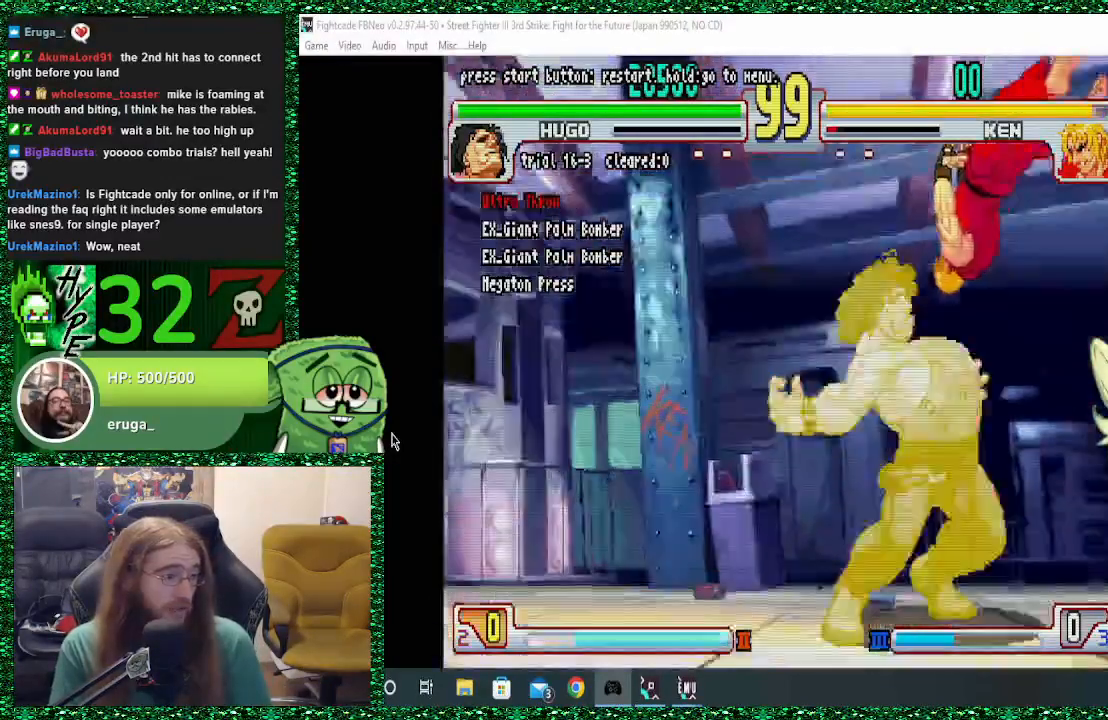
{"dt_ms": 500, "buttons": [], "left_stick": "down", "events": [[333, "left_stick", "right"], [467, "left_stick", "down"]]}
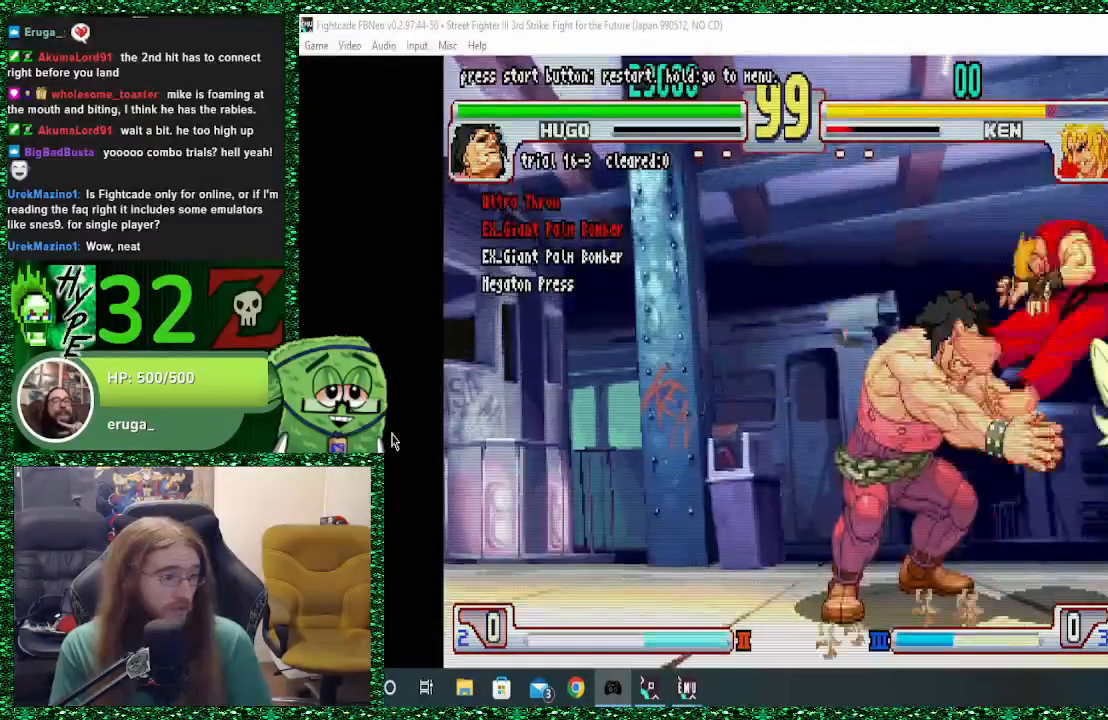
{"dt_ms": 500, "buttons": [], "left_stick": "center", "events": [[100, "left_stick", "left"], [133, "R1", "down"], [133, "SQUARE", "down"], [133, "TRIANGLE", "down"], [167, "left_stick", "center"], [233, "R1", "up"], [233, "TRIANGLE", "up"], [267, "SQUARE", "up"]]}
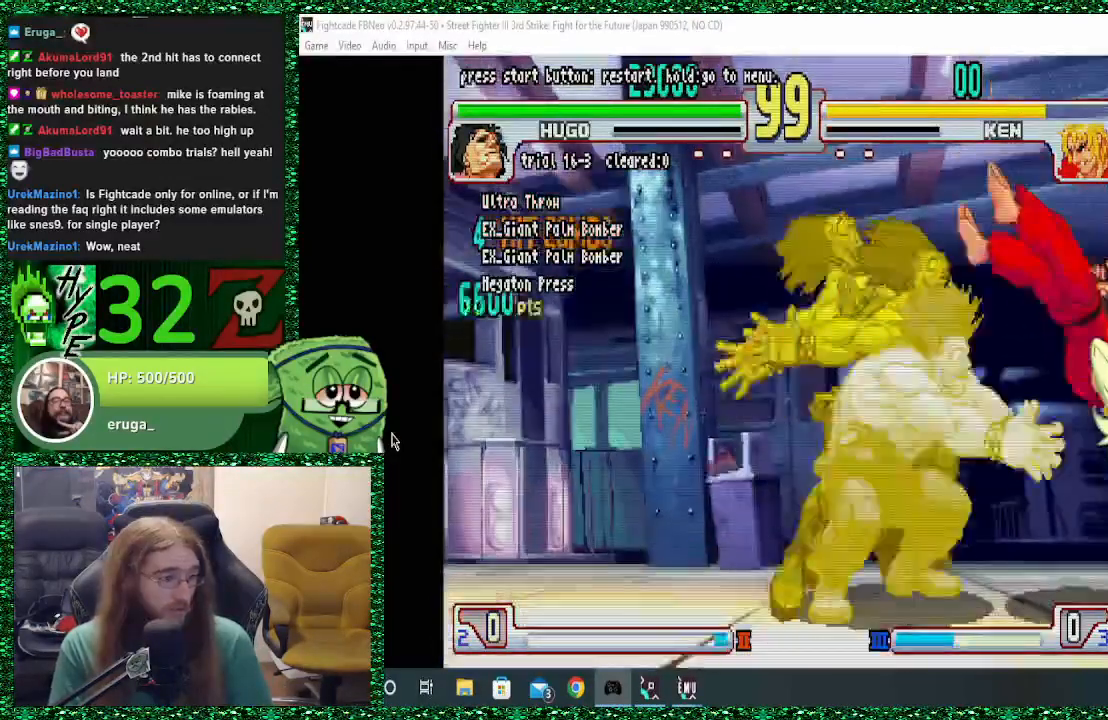
{"dt_ms": 500, "buttons": [], "left_stick": "right", "events": [[167, "left_stick", "right"]]}
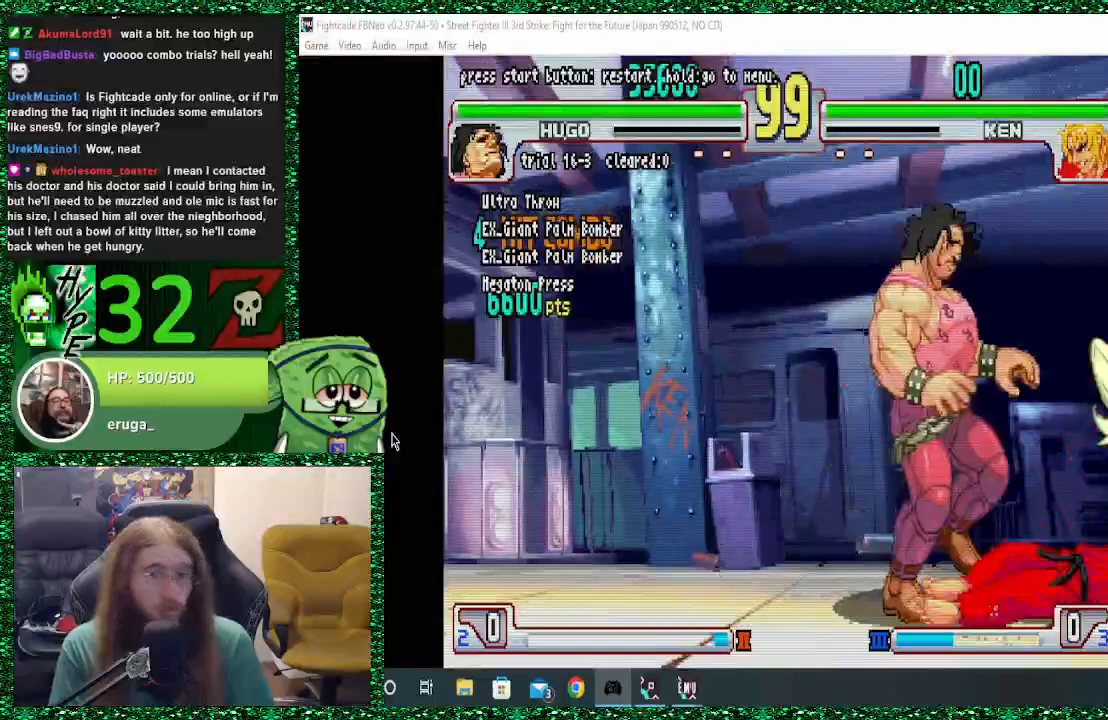
{"dt_ms": 500, "buttons": [], "left_stick": "center", "events": [[467, "left_stick", "center"]]}